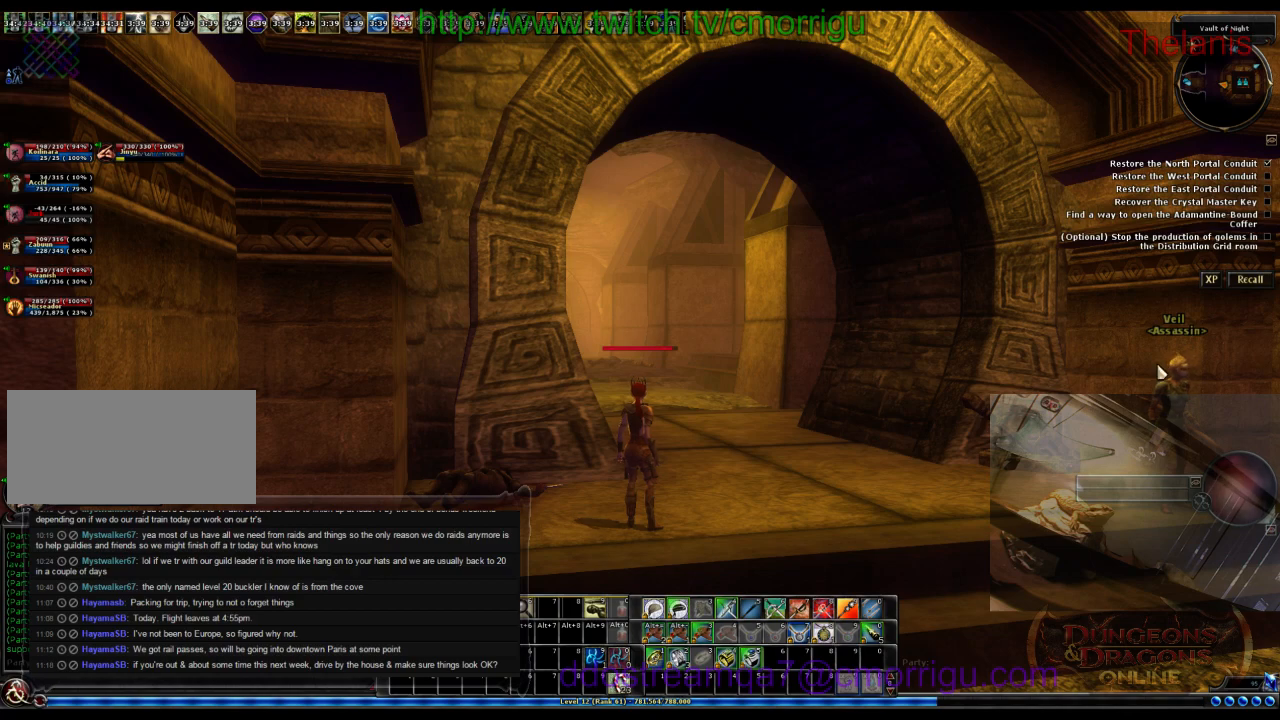
Gameplay with keyboard; each line is a JSON object with the keys held at the frame after it. "events" lists presses ("down") and releases ("up") of ".", "/", "0", "1", "2", "3", "4", "5", "6", "7", "8", "9", "a", "b", "backslash", "backspace", "c", "caps_lock", "comma", "ctrl_l", "ctrl_r", "d", "e", "equals", "escape", "f", "f1", "f10", "f11", "f12", "f2", "f3", "f4", "f5", "f6", "f7", "f8", "f9", "g", "h", "i", "j", "k", "l", "lbracket", "m", "minus", "n", "o", "p", "q", "quote", "r", "rbracket", "return", "s", "semicolon", "shift_l", "shift_r", "space", "t", "tab", "tilde", "u", "v", "w", "x", "y" and "z" between this image and that frame as [ms after this image, input, new state], when the widget could be followed in between. No other keys are recorded. Mouse input is not recorded.
{"keys": ["w"], "events": [[366, "w", "down"], [433, "d", "down"], [500, "d", "up"]]}
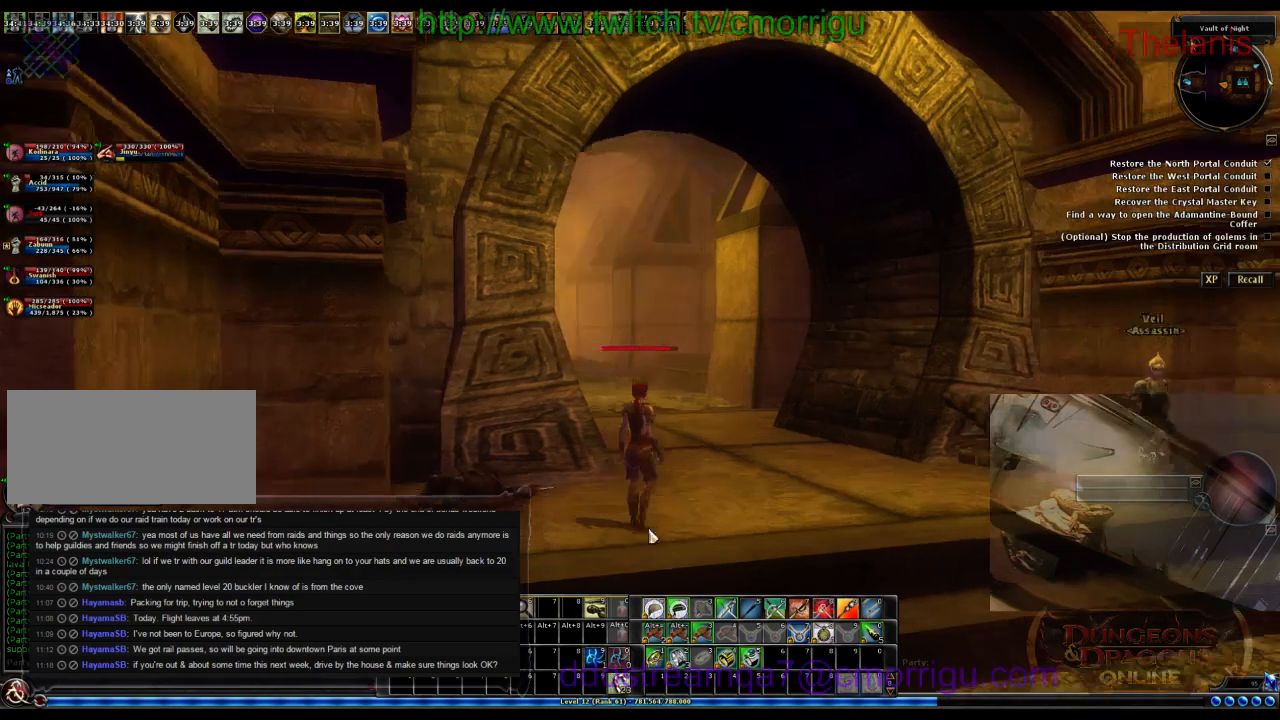
{"keys": ["w"], "events": []}
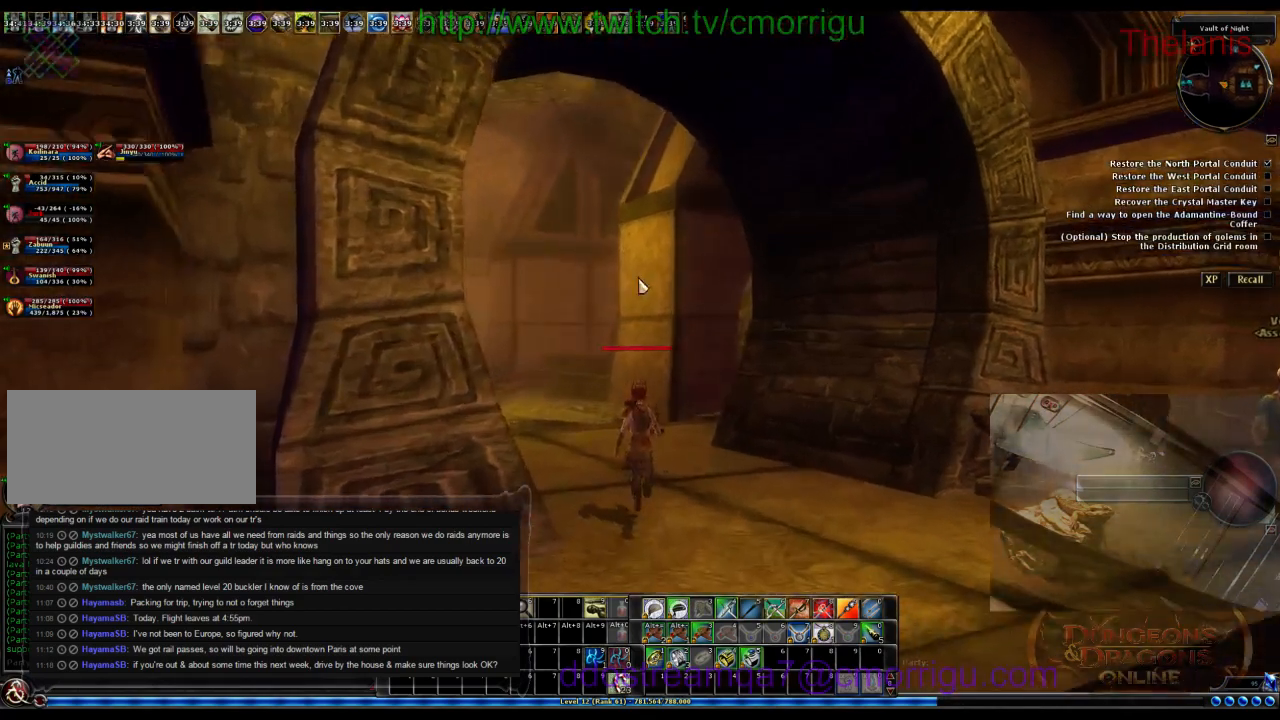
{"keys": ["w"], "events": []}
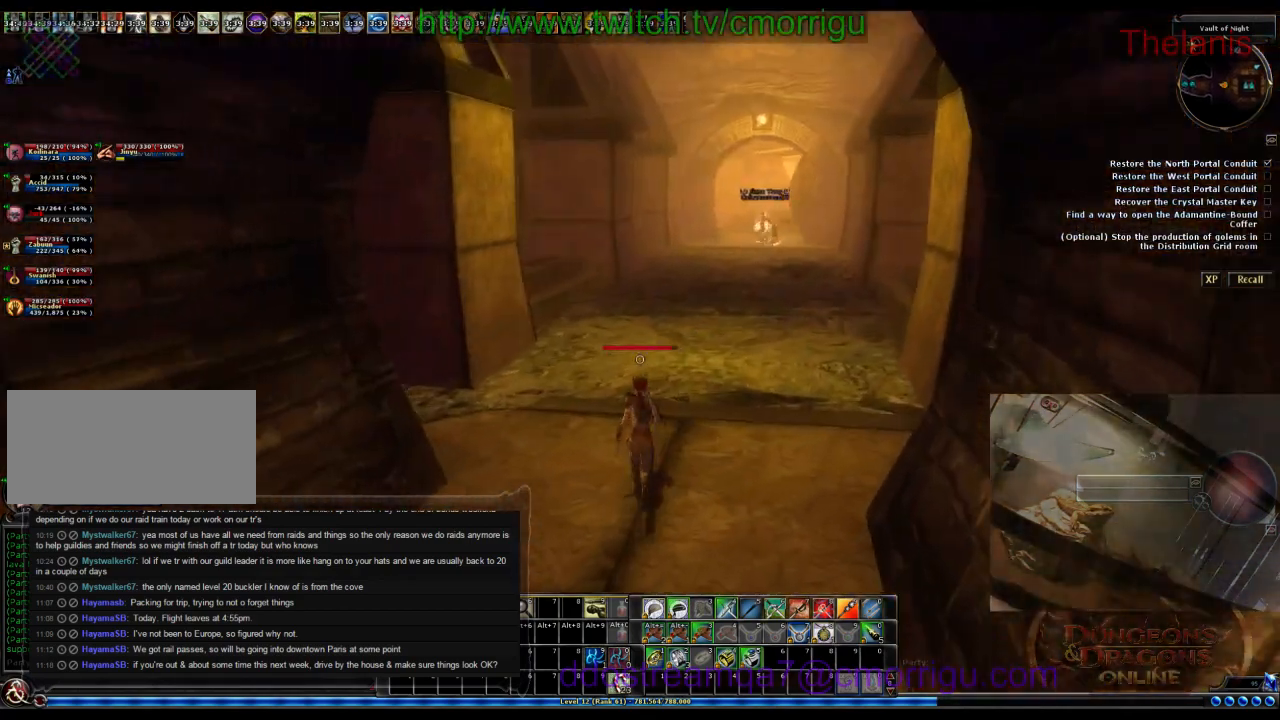
{"keys": ["d", "w"], "events": [[133, "d", "down"]]}
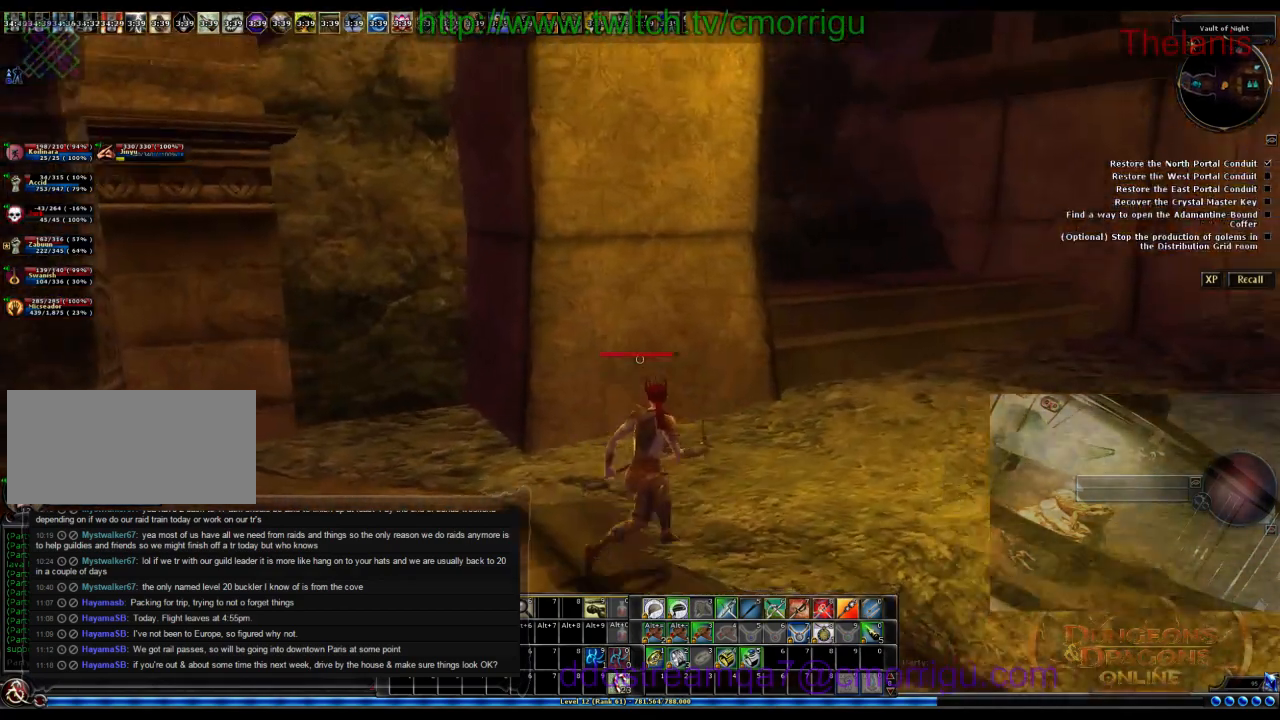
{"keys": ["a", "w"], "events": [[333, "a", "down"], [333, "d", "up"]]}
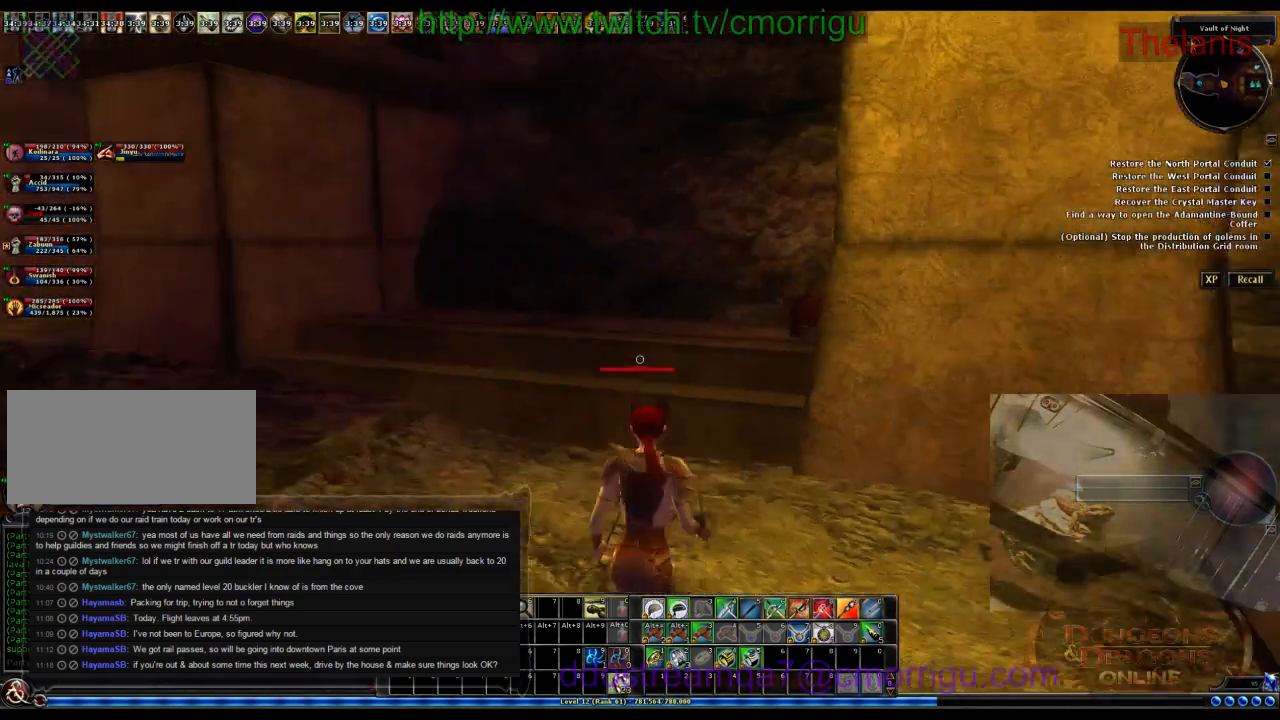
{"keys": ["a", "w"], "events": []}
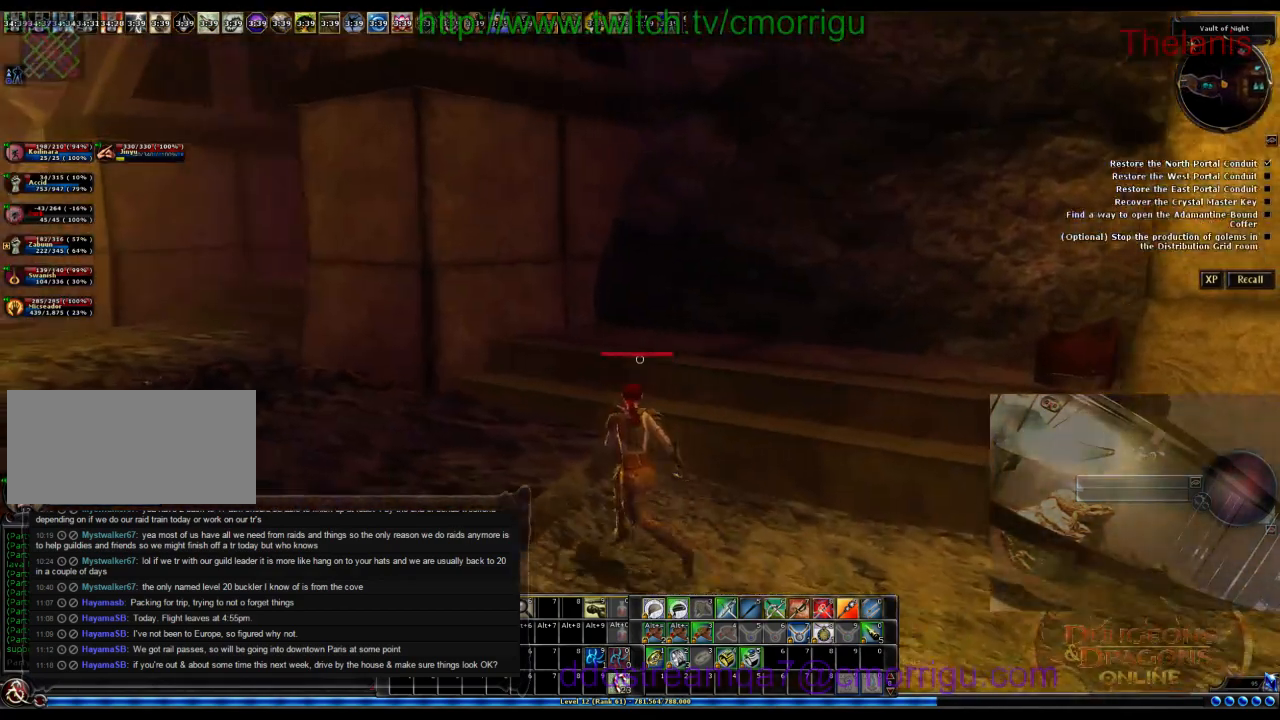
{"keys": ["a", "w"], "events": []}
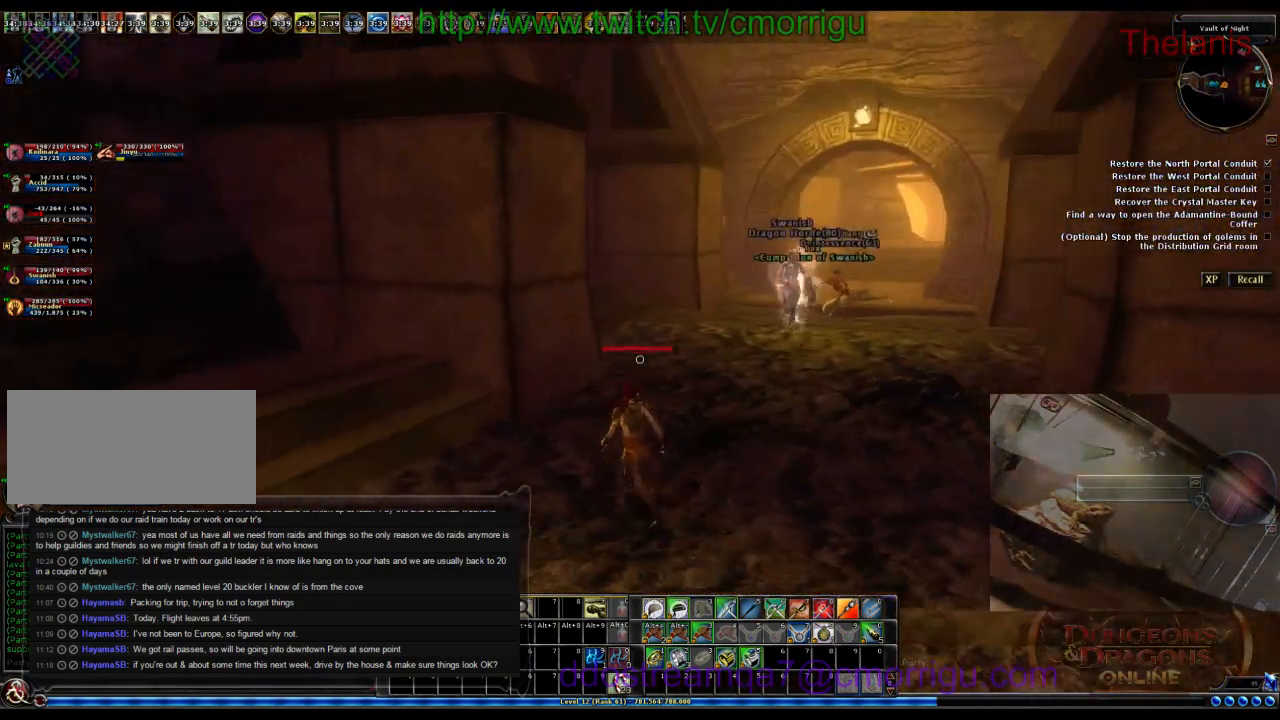
{"keys": ["d", "w"], "events": [[33, "a", "up"], [133, "d", "down"]]}
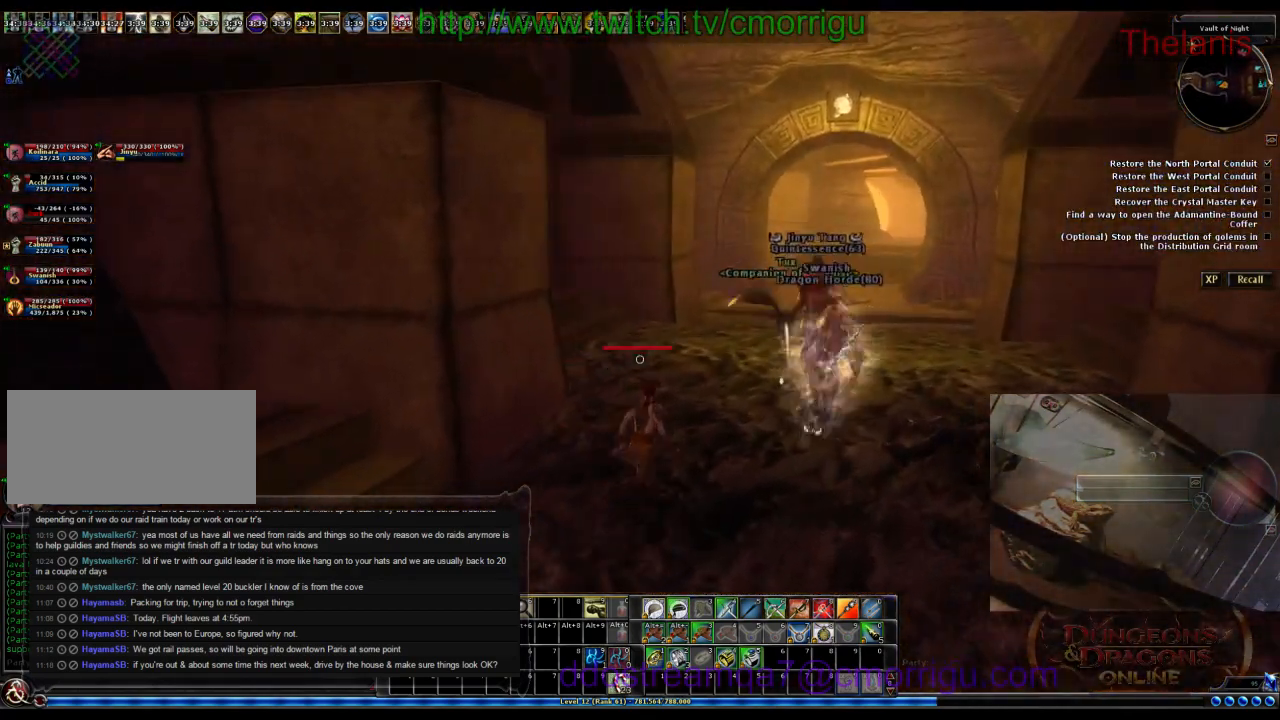
{"keys": ["d", "w"], "events": []}
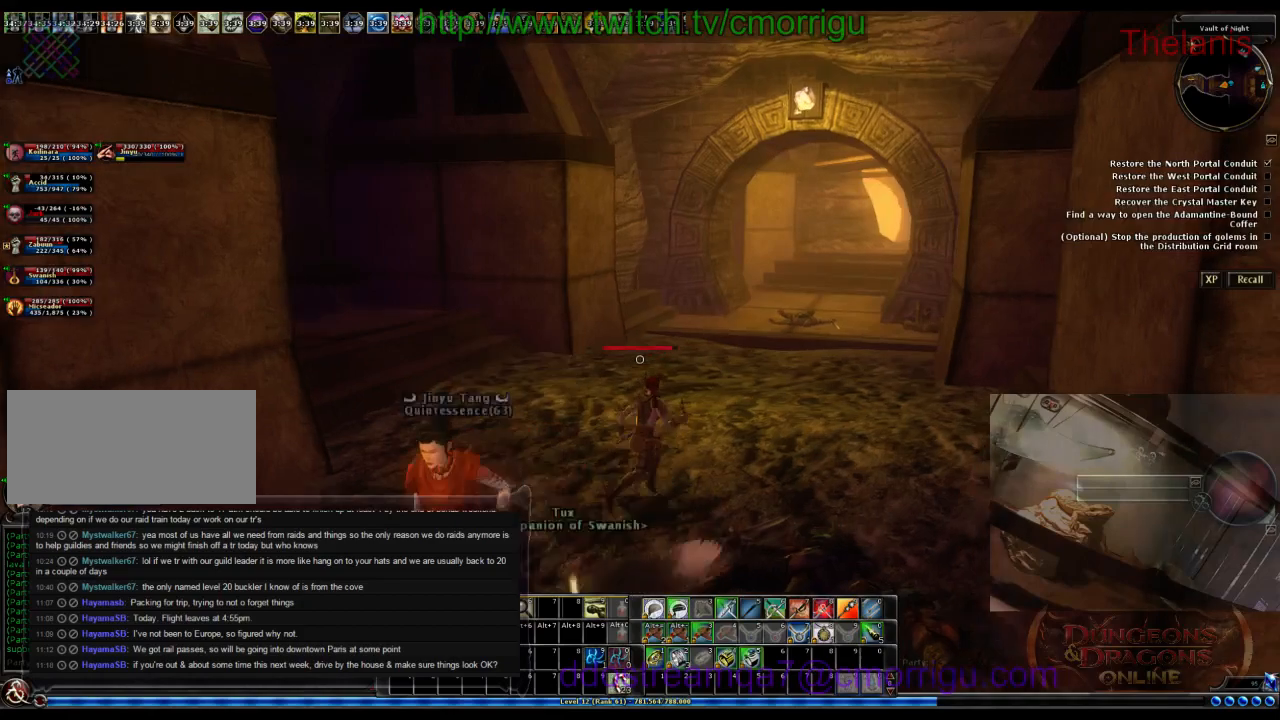
{"keys": ["a", "d", "w"], "events": [[433, "a", "down"]]}
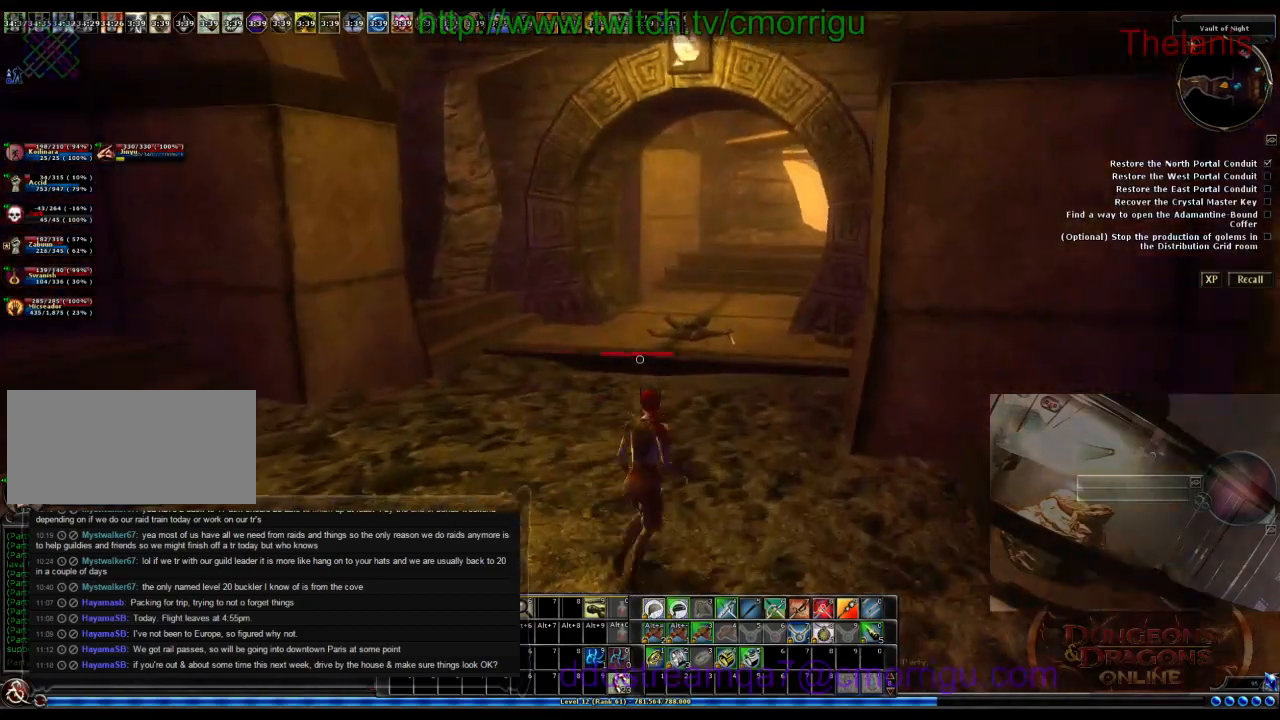
{"keys": ["a", "w"], "events": [[100, "d", "up"]]}
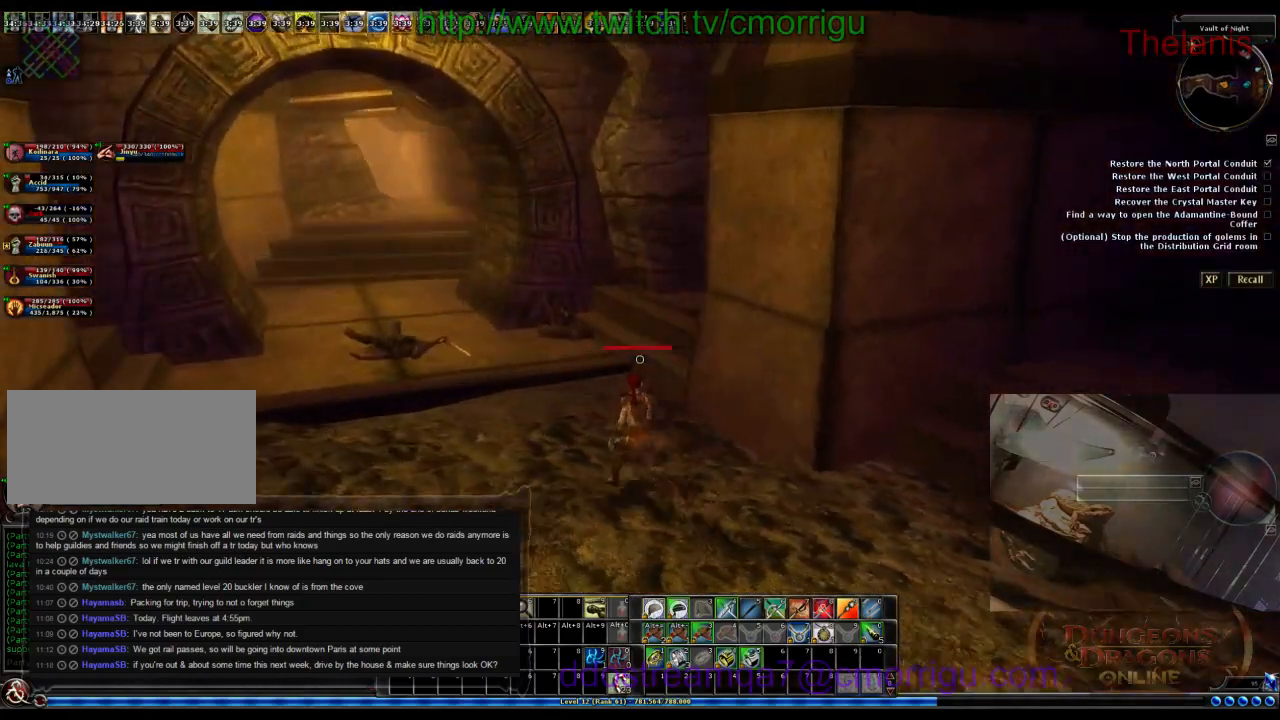
{"keys": ["a"], "events": [[266, "w", "up"]]}
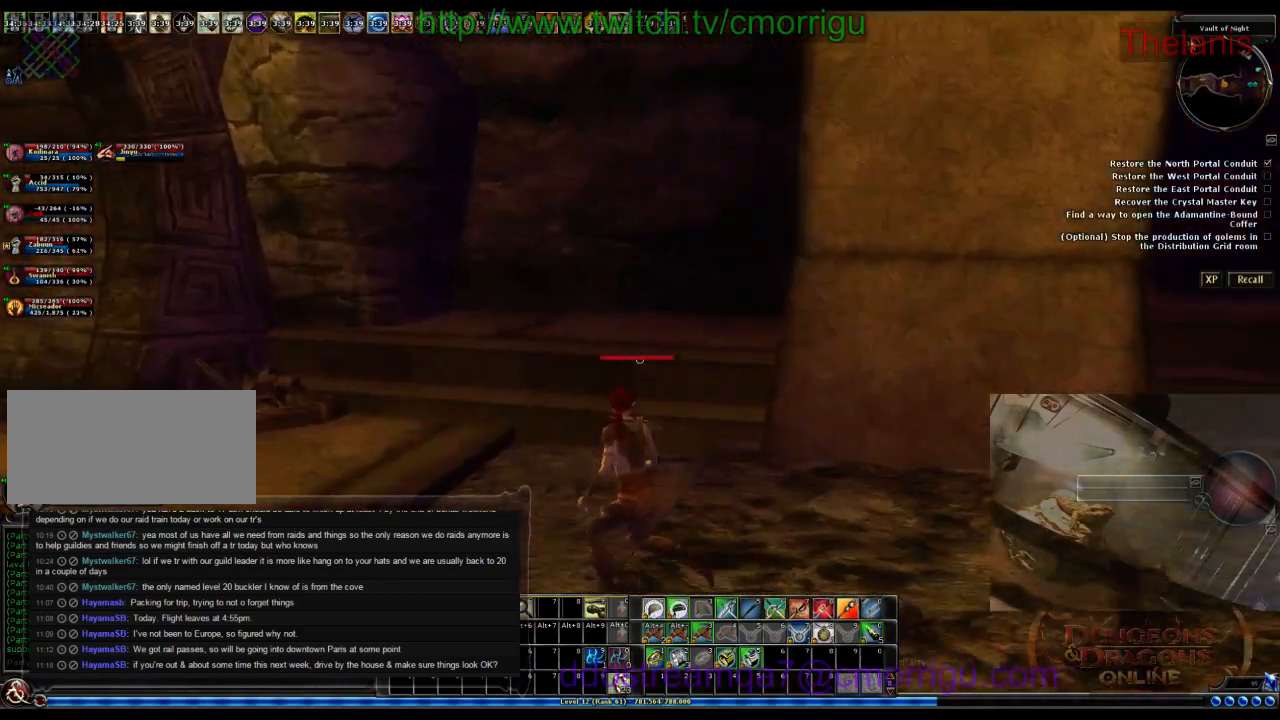
{"keys": ["a"], "events": []}
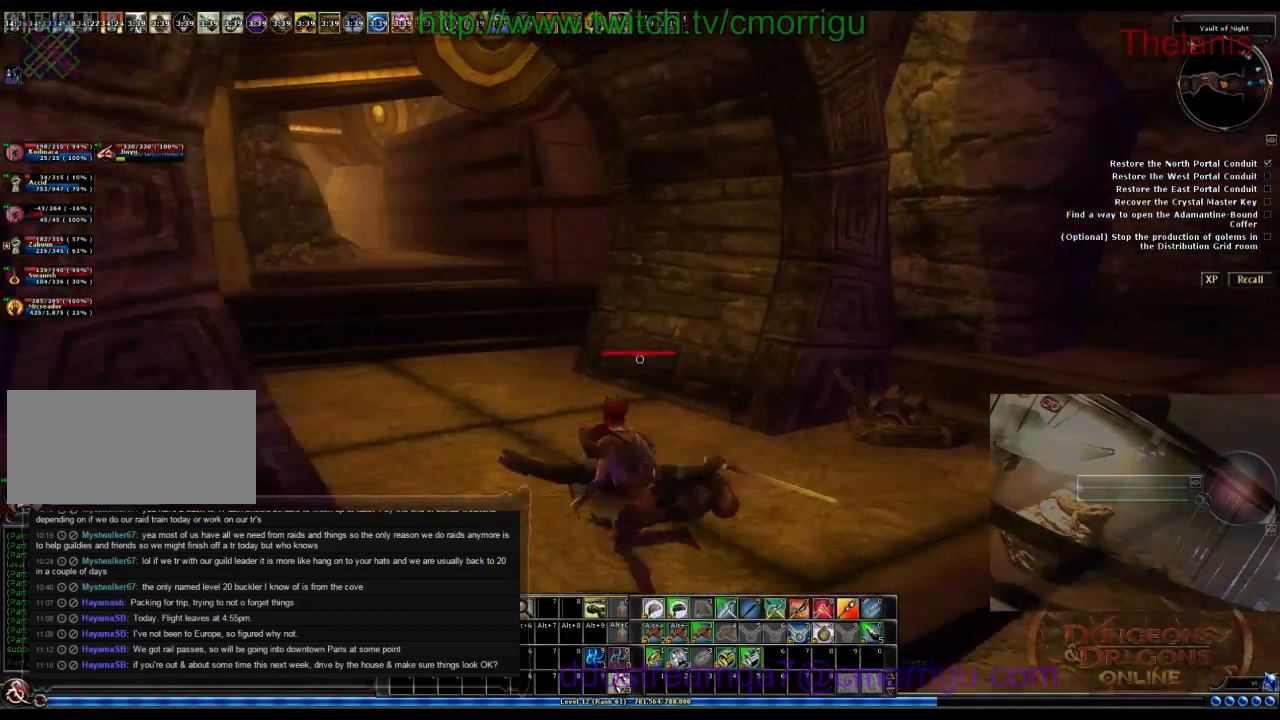
{"keys": ["w"], "events": [[166, "w", "down"], [200, "a", "up"], [366, "d", "down"], [433, "d", "up"]]}
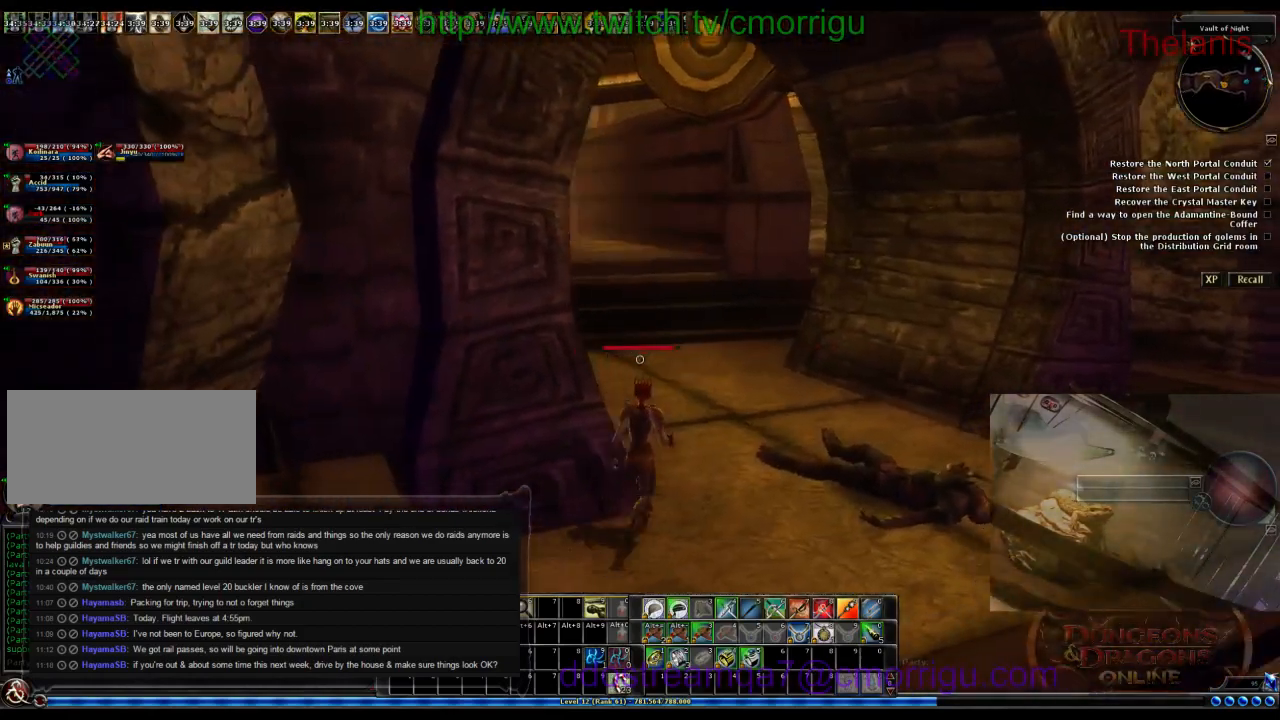
{"keys": ["w"], "events": []}
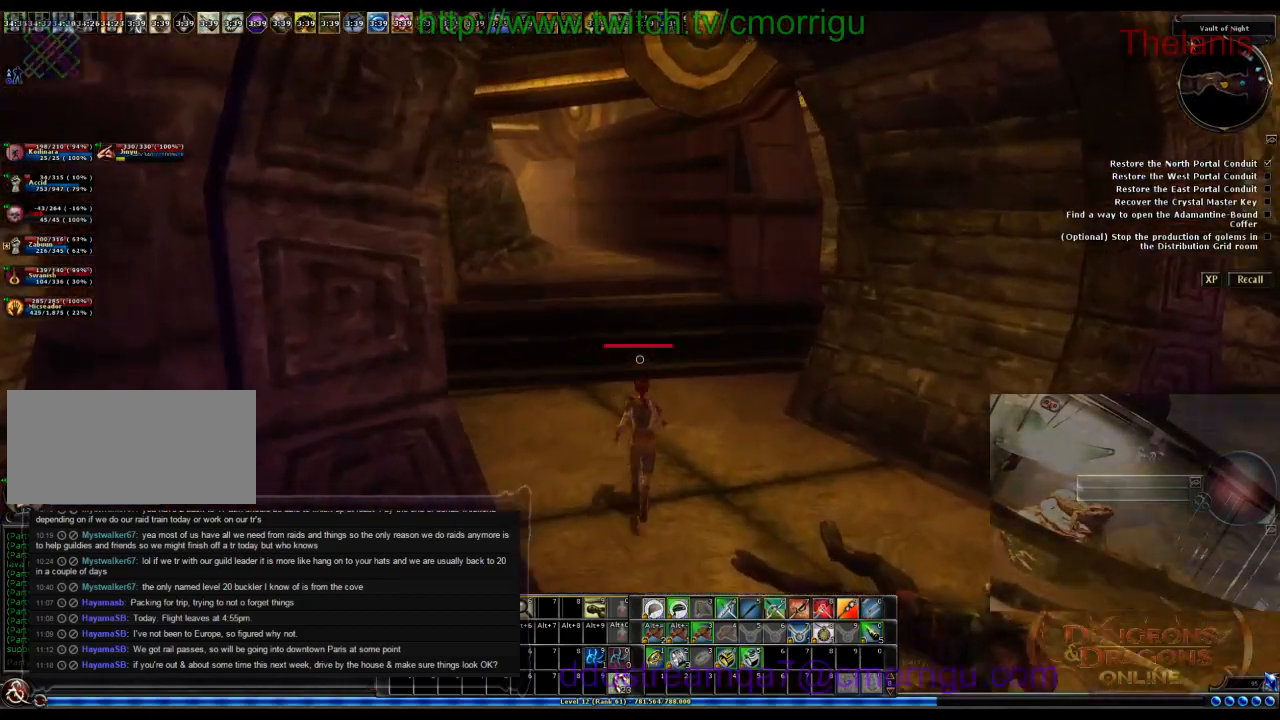
{"keys": ["w"], "events": []}
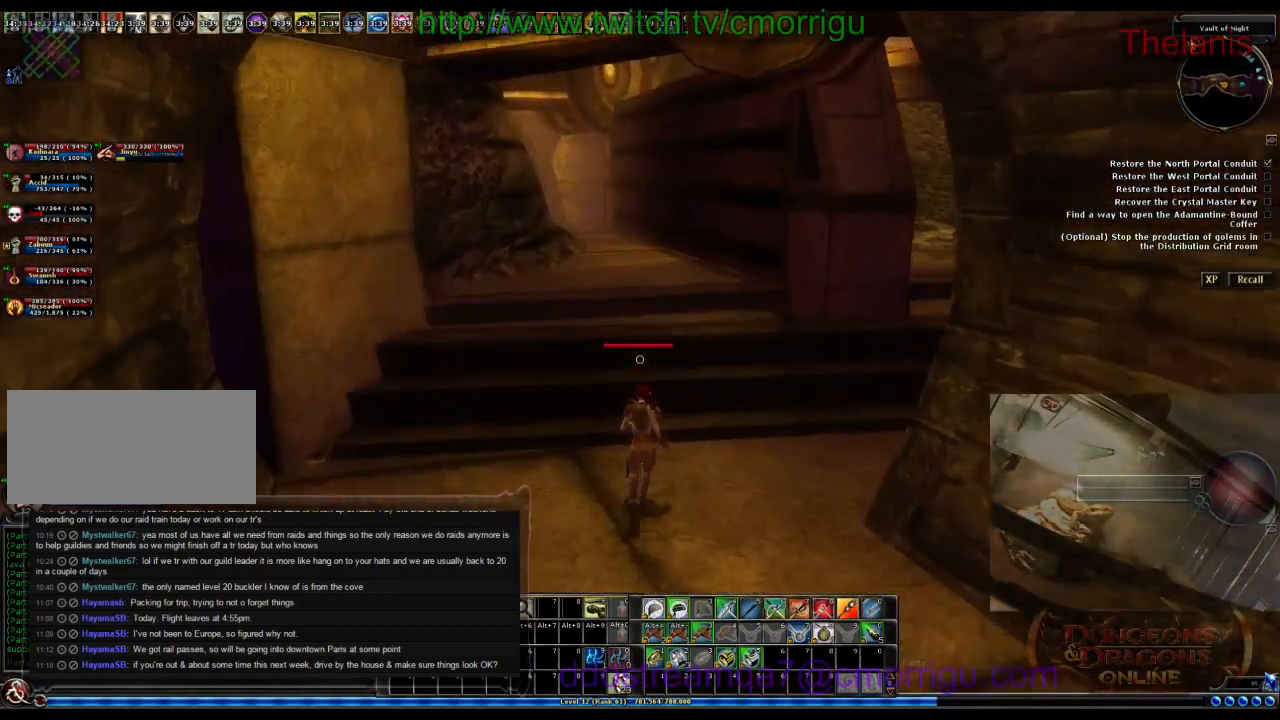
{"keys": ["d"], "events": [[200, "w", "up"], [466, "d", "down"]]}
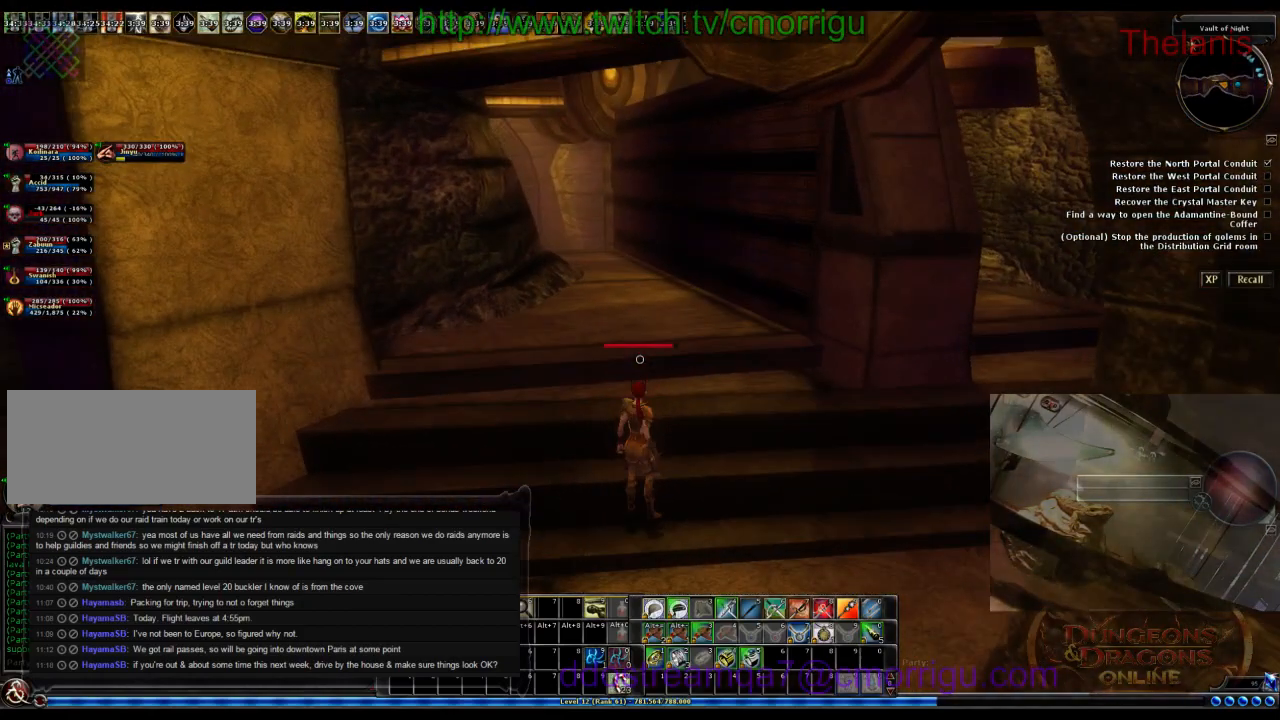
{"keys": [], "events": [[200, "d", "up"]]}
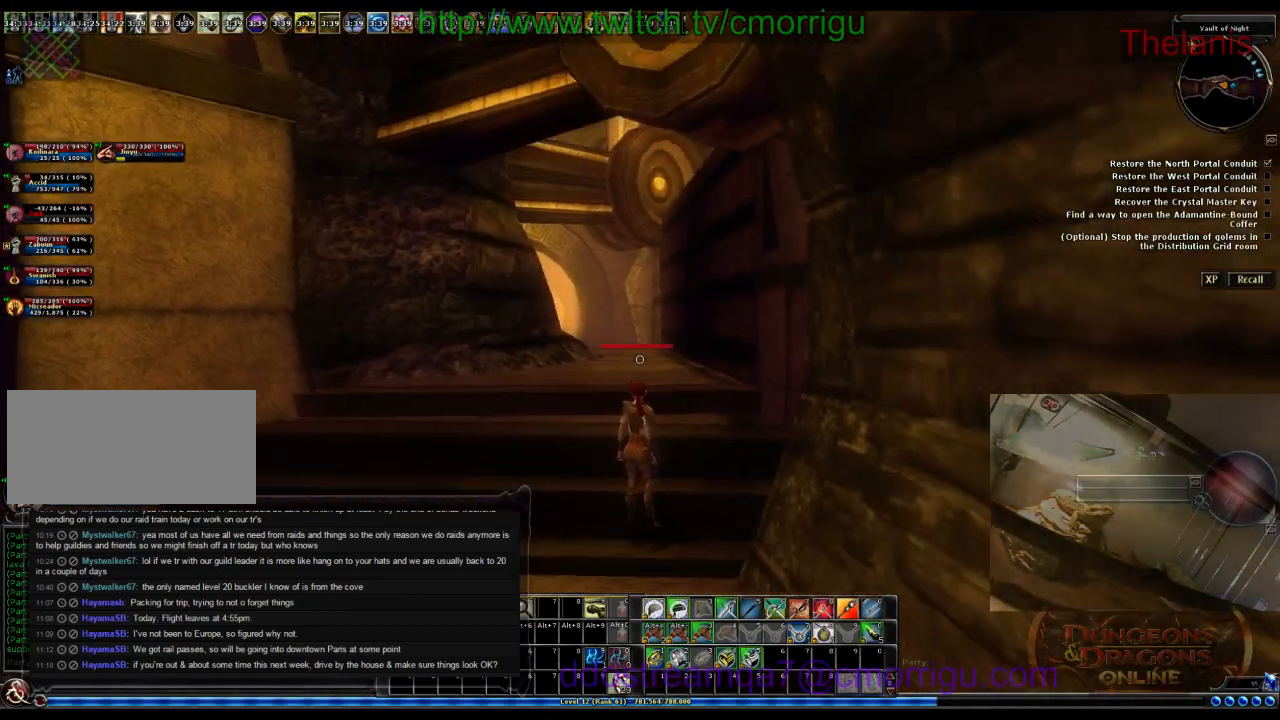
{"keys": ["d"], "events": [[66, "w", "down"], [266, "d", "down"], [366, "w", "up"]]}
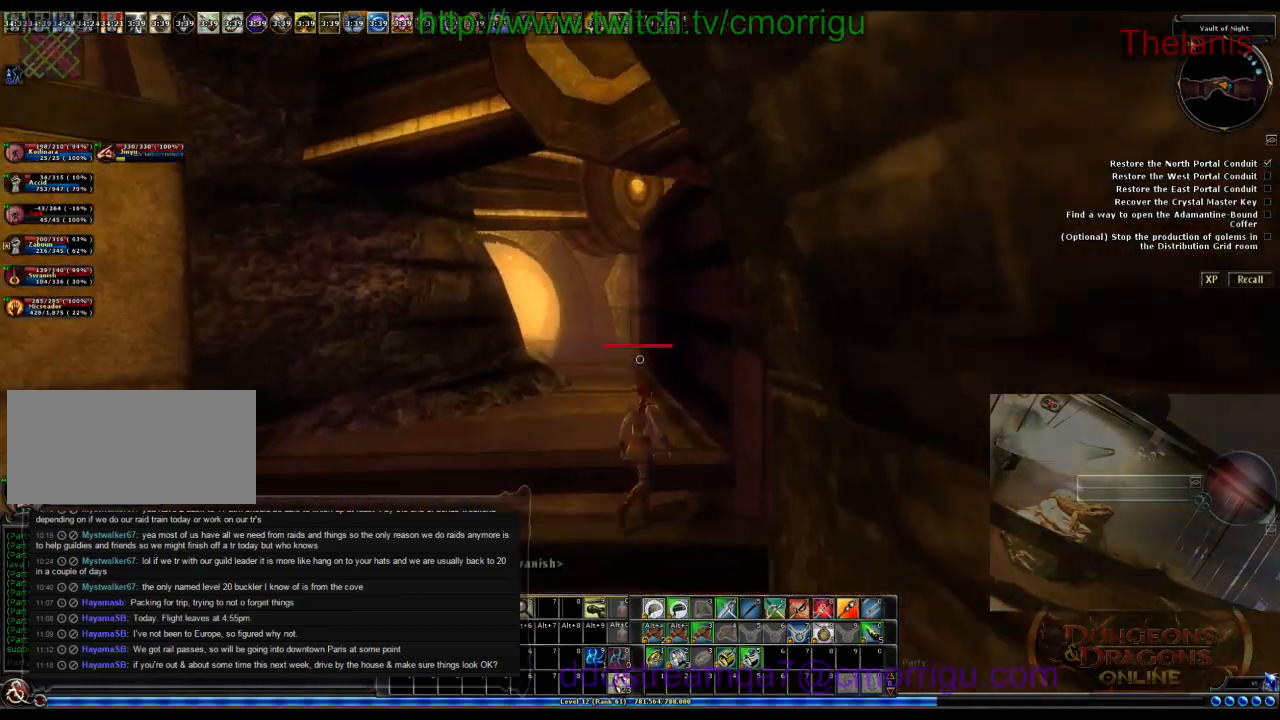
{"keys": [], "events": [[466, "d", "up"]]}
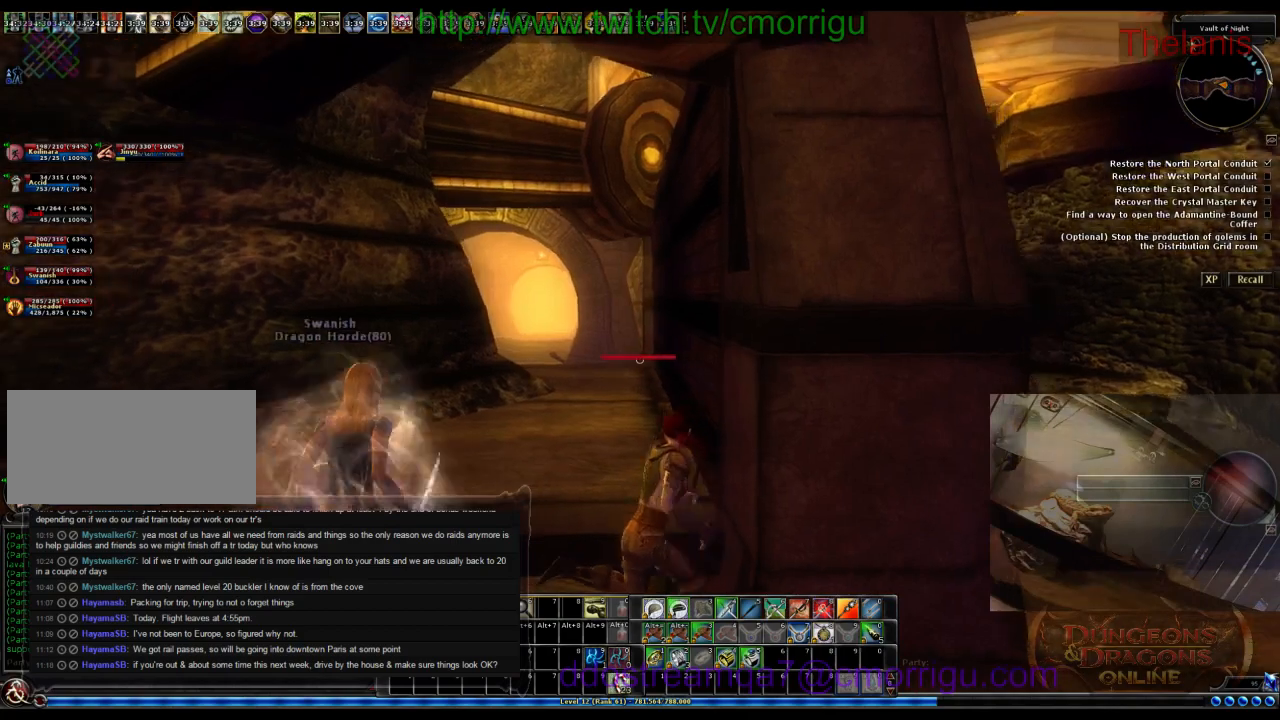
{"keys": ["w"], "events": [[333, "a", "down"], [333, "w", "down"], [433, "a", "up"]]}
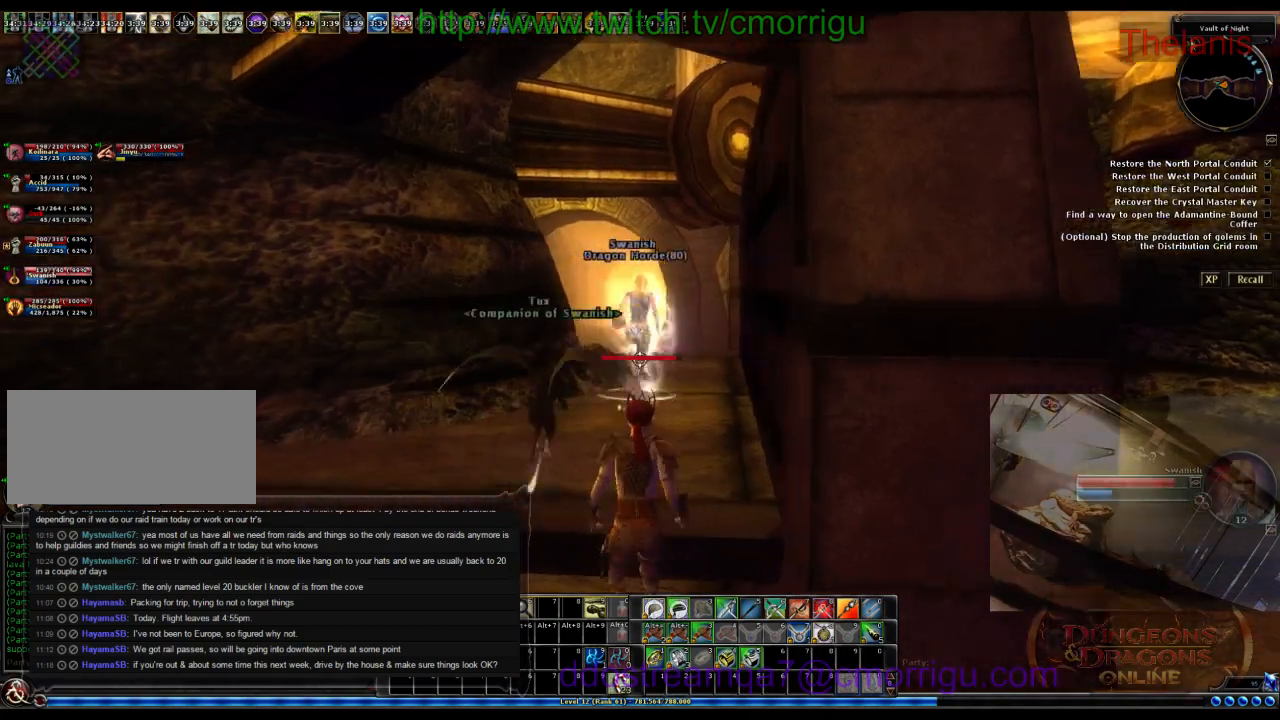
{"keys": ["w"], "events": []}
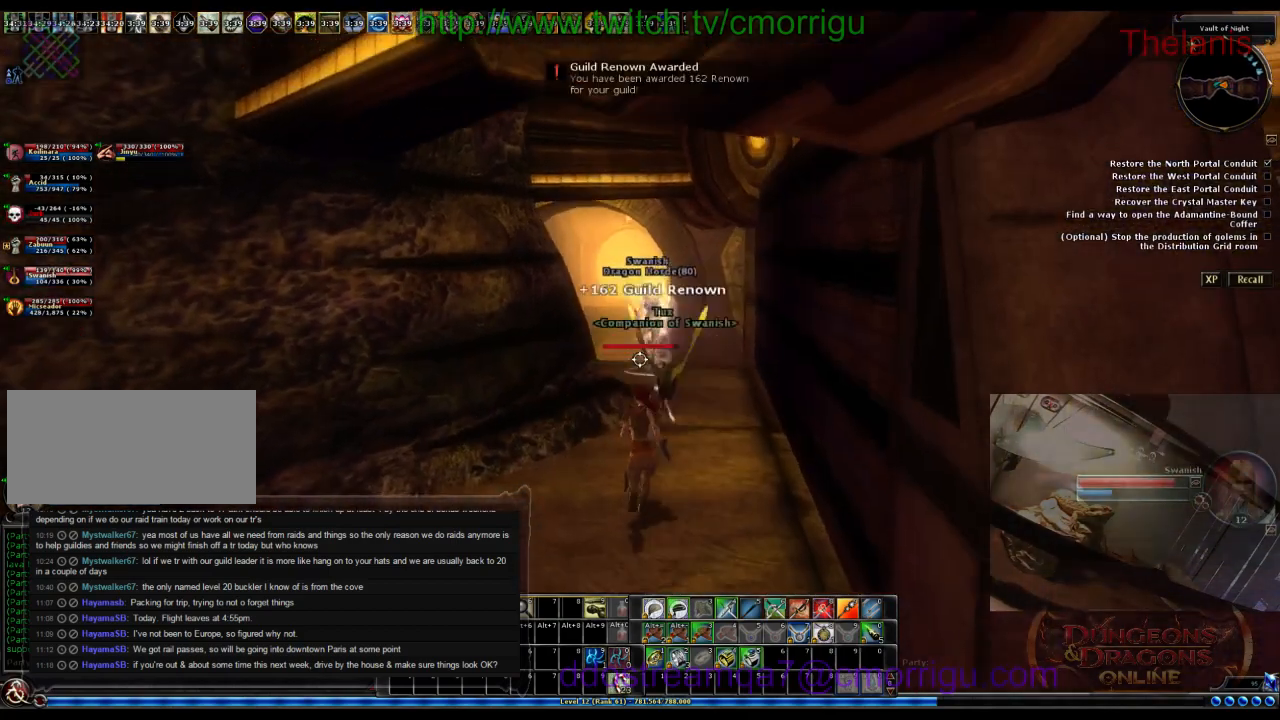
{"keys": ["w"], "events": []}
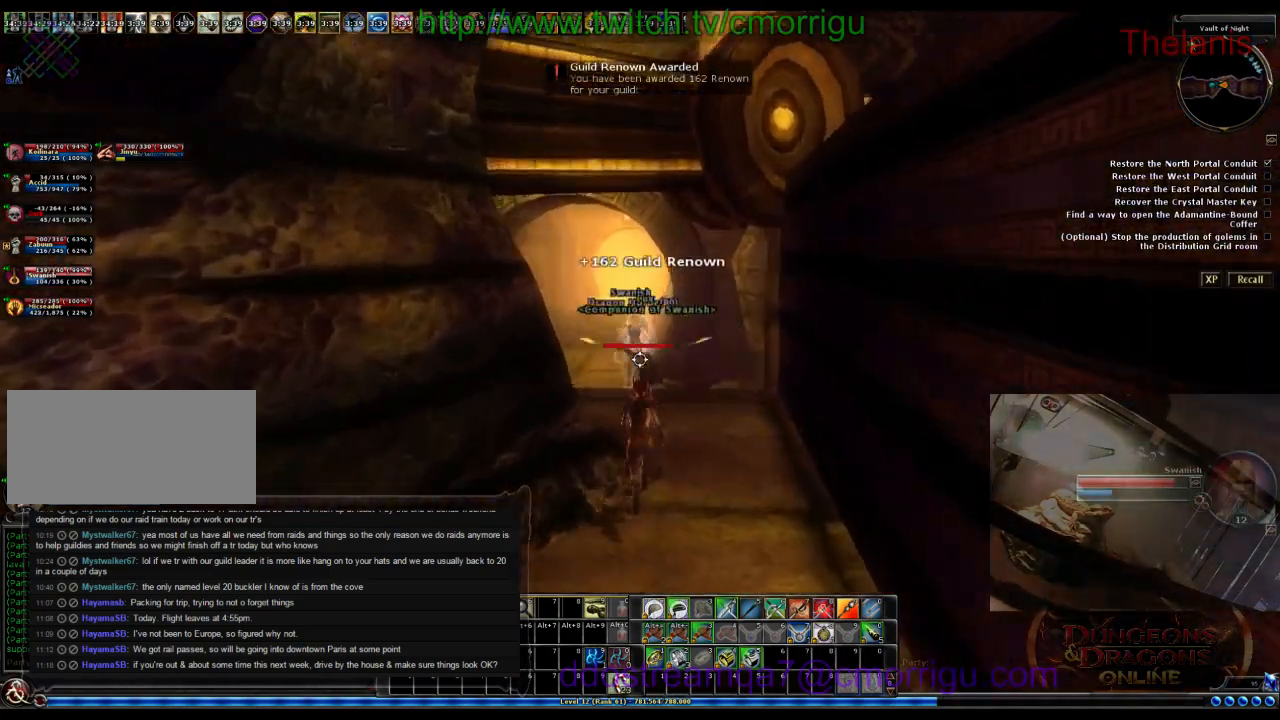
{"keys": ["w"], "events": []}
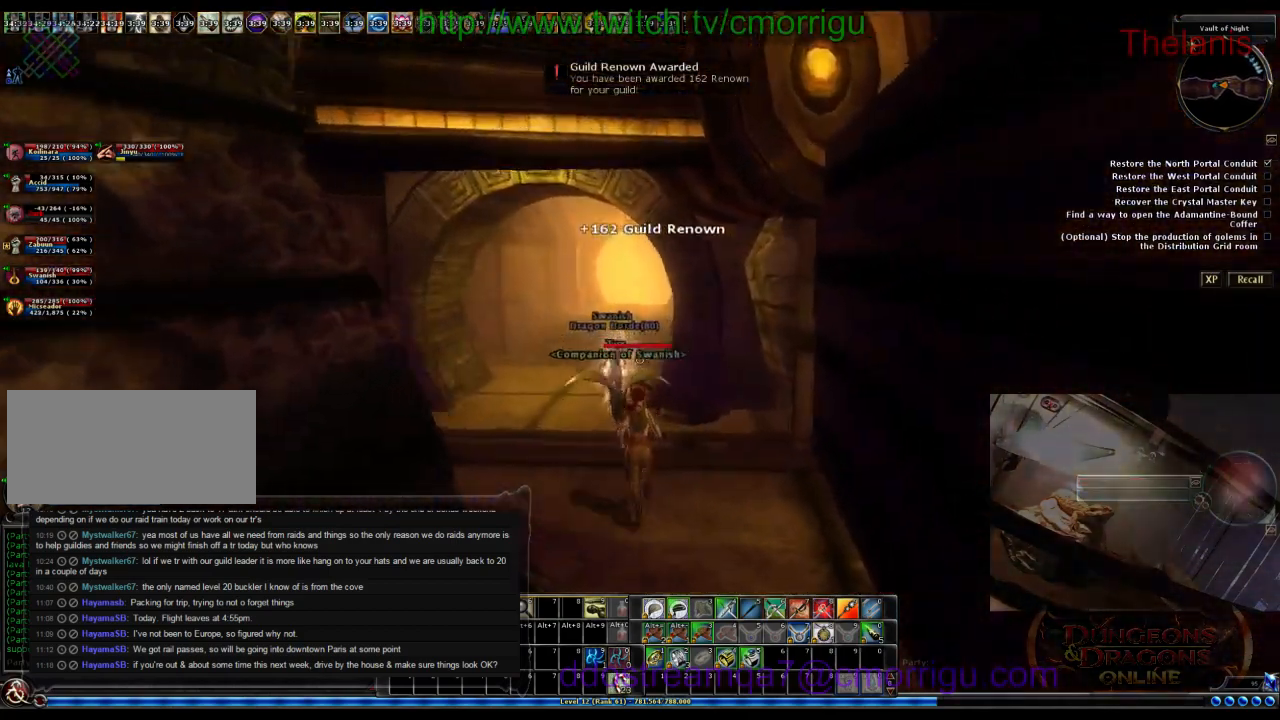
{"keys": ["w"], "events": []}
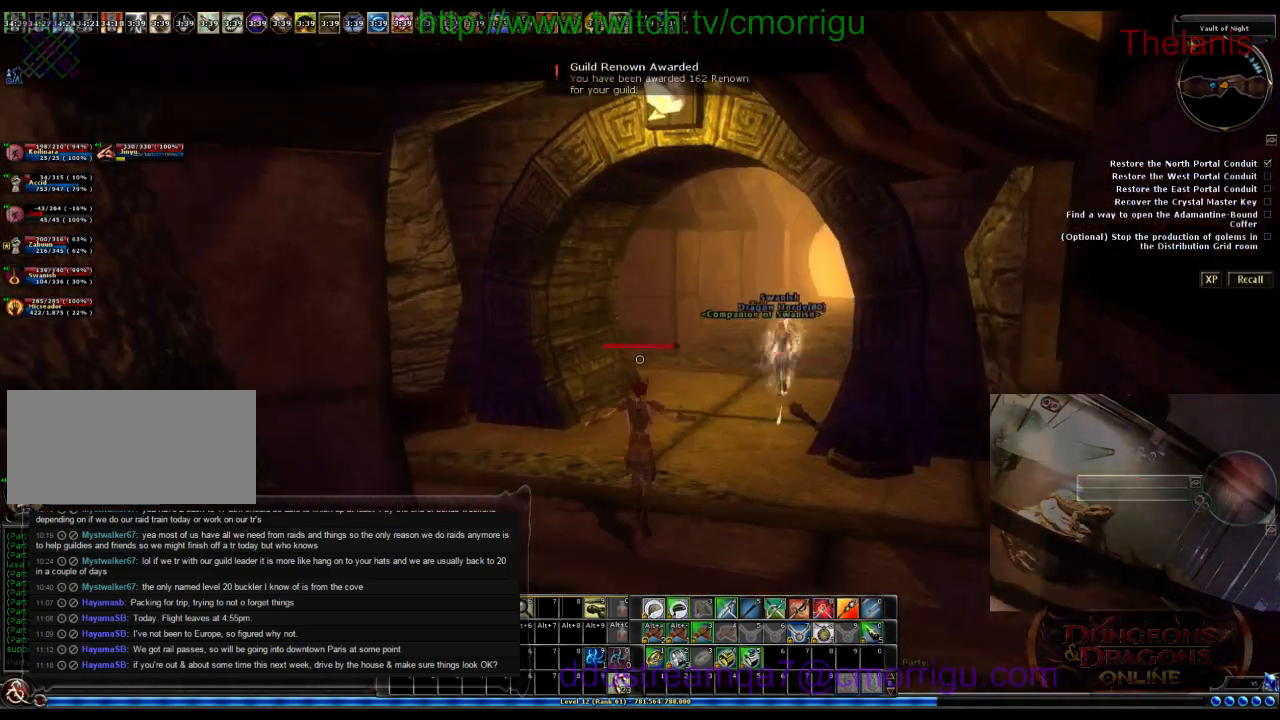
{"keys": ["w"], "events": []}
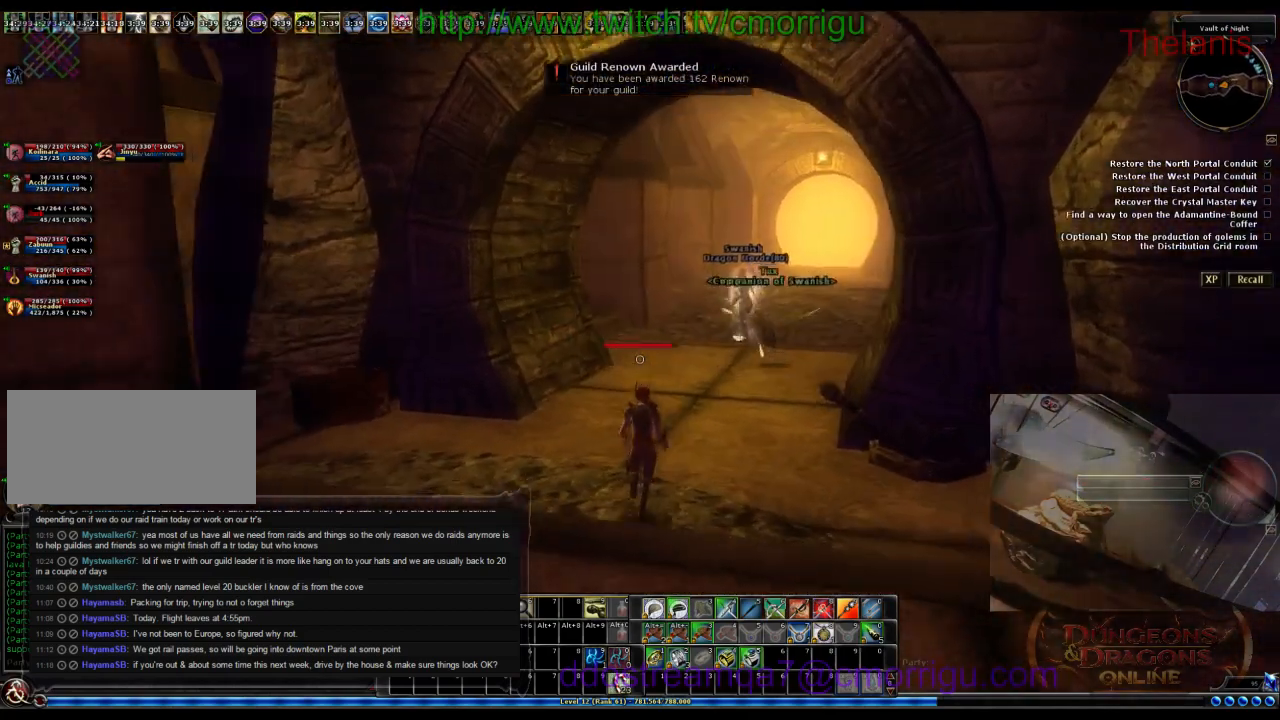
{"keys": ["w"], "events": []}
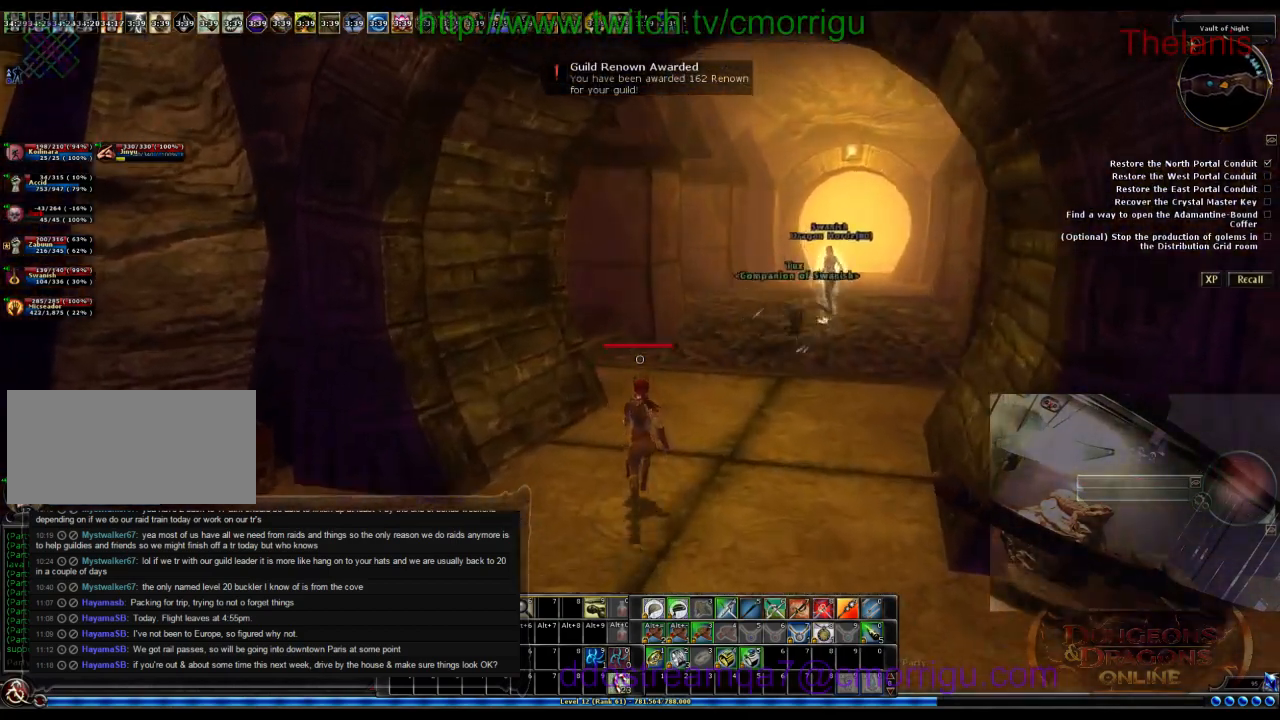
{"keys": ["d", "w"], "events": [[266, "d", "down"]]}
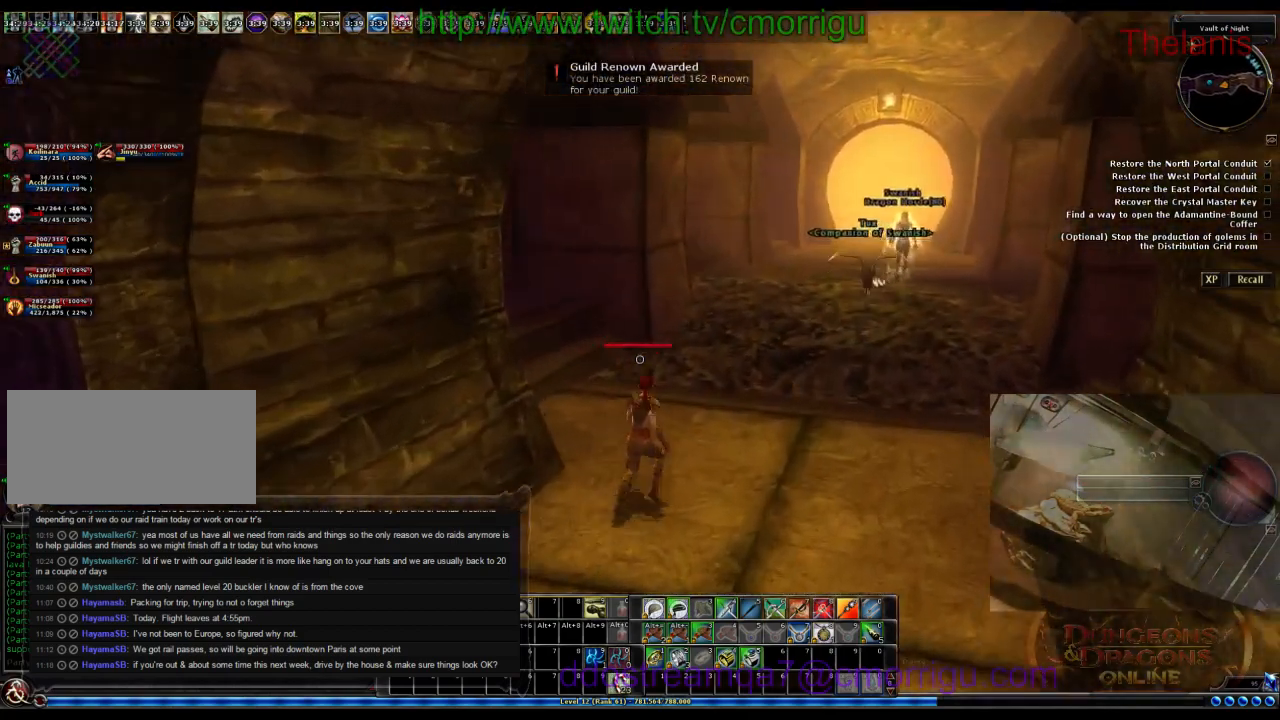
{"keys": ["w"], "events": [[100, "d", "up"]]}